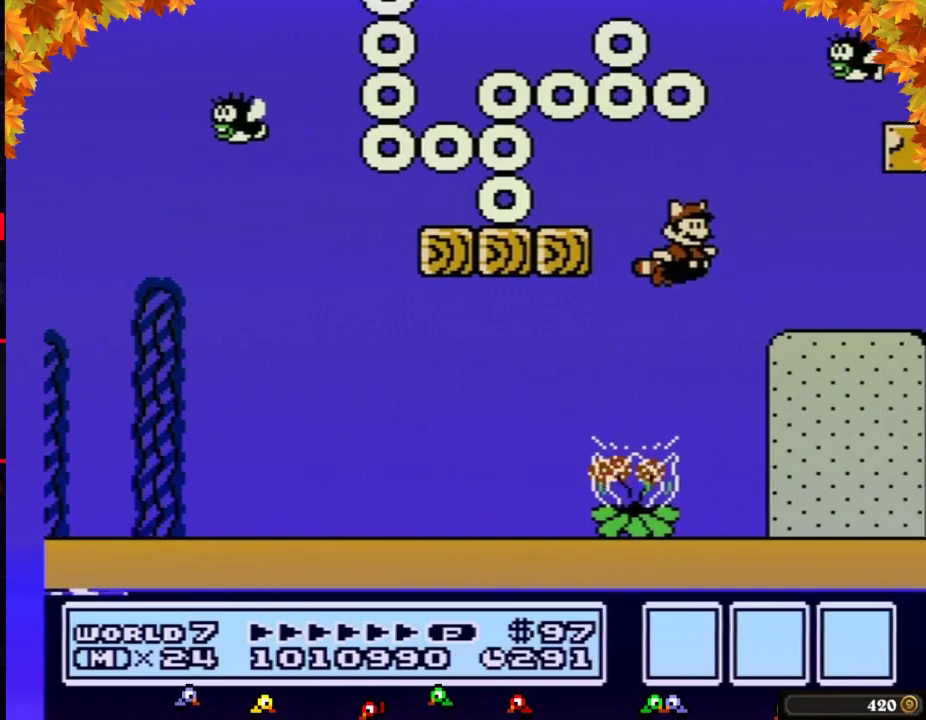
Gameplay with a controller (Nintendo layout); each line is a JSON object with the inputs held at the frame after it. "events" lists button and stick changes between this image and that frame as [ms after this image, input, new state], when the widget could be followed in between. Not read: L3 R3.
{"buttons": ["B", "DPAD_RIGHT"], "events": [[83, "A", "up"]]}
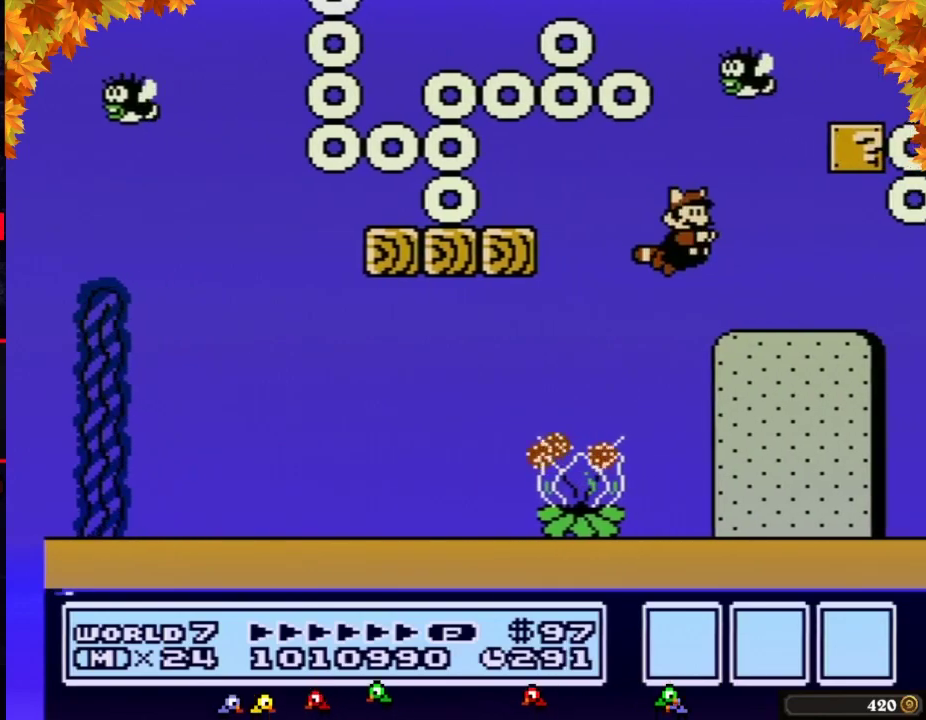
{"buttons": ["B"], "events": [[50, "DPAD_RIGHT", "up"]]}
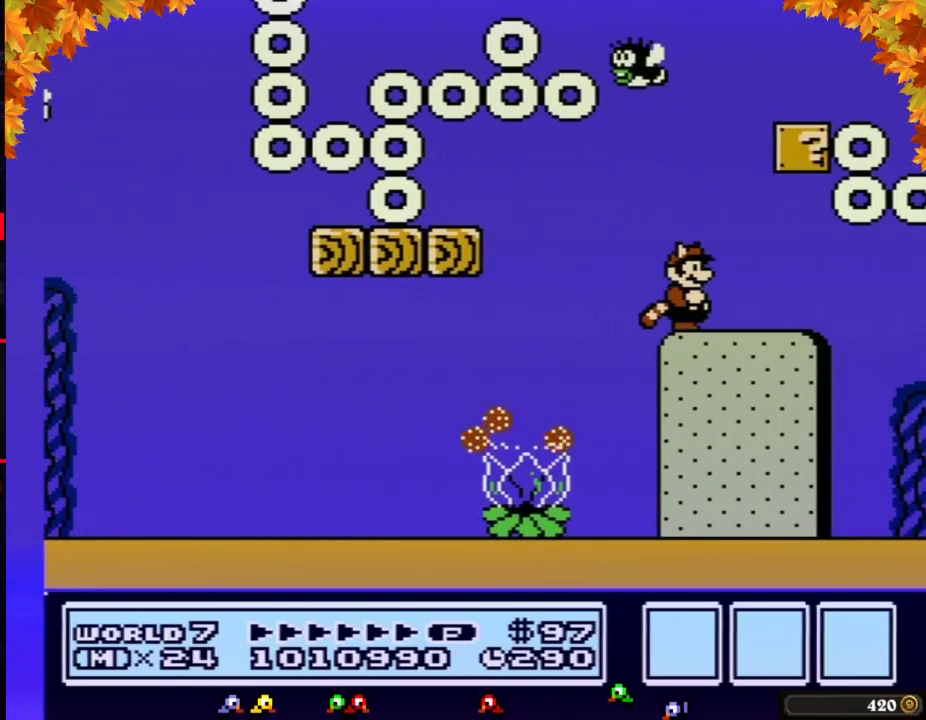
{"buttons": ["B"], "events": []}
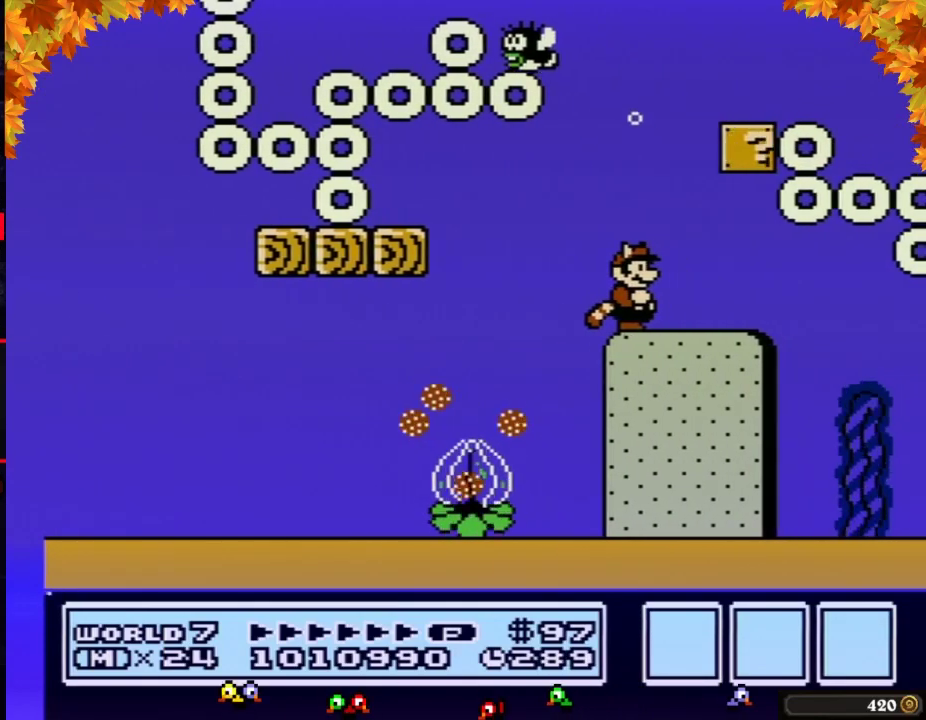
{"buttons": ["B"], "events": []}
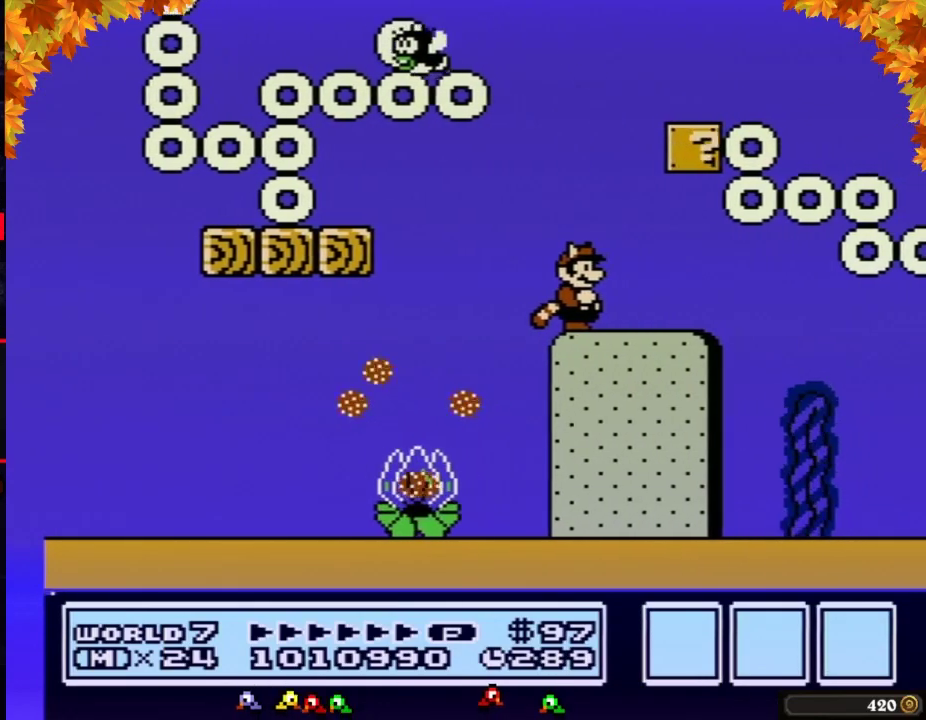
{"buttons": ["B", "DPAD_RIGHT"], "events": [[300, "A", "down"], [400, "A", "up"], [467, "DPAD_RIGHT", "down"]]}
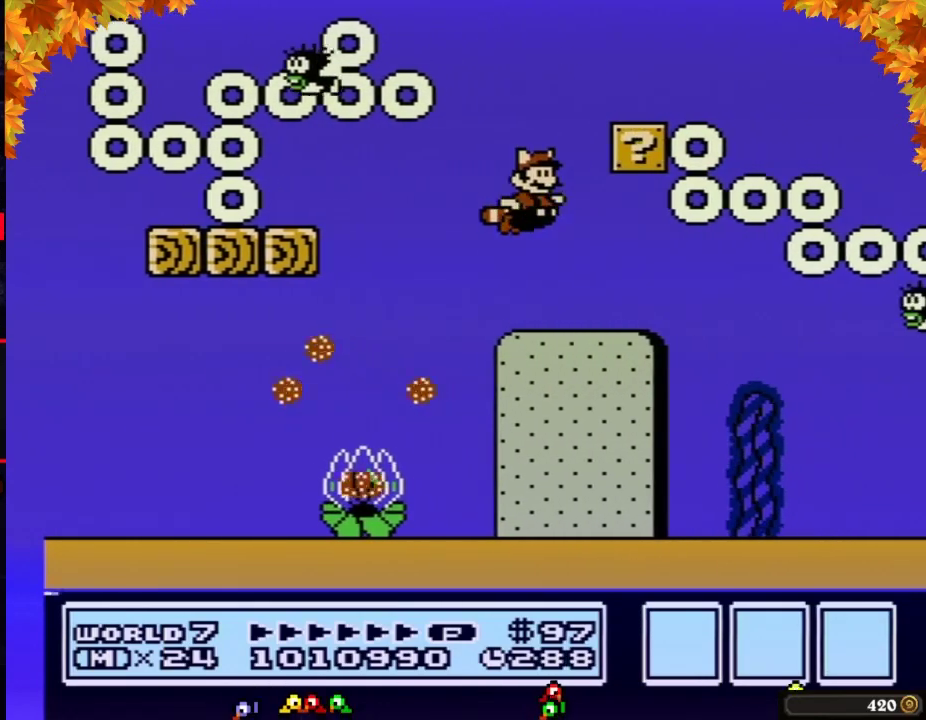
{"buttons": ["B", "DPAD_RIGHT"], "events": [[183, "A", "down"], [267, "A", "up"]]}
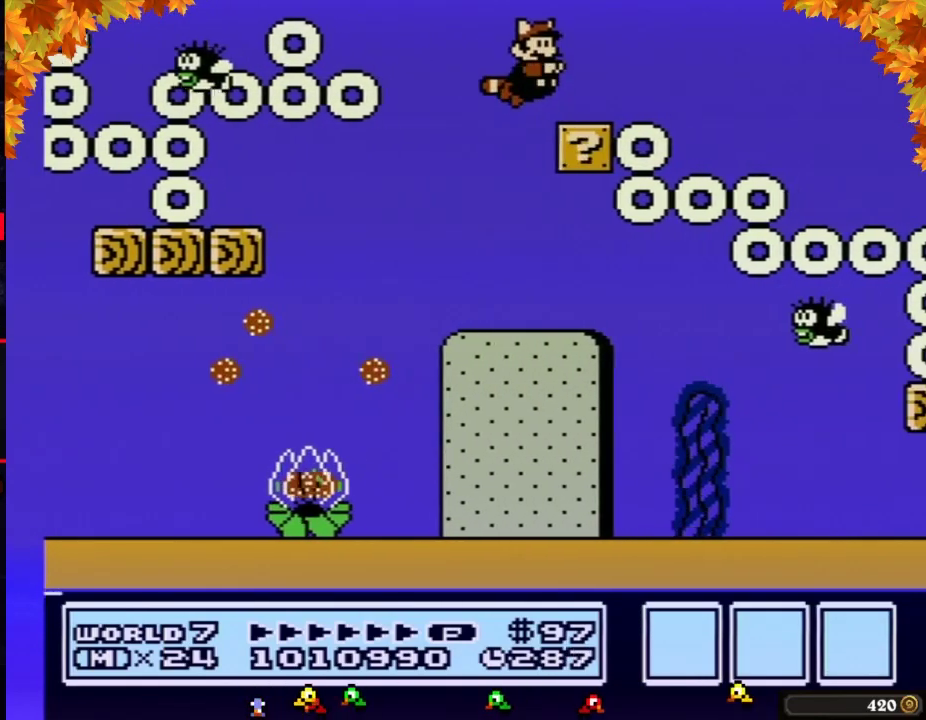
{"buttons": ["B"], "events": [[467, "DPAD_RIGHT", "up"]]}
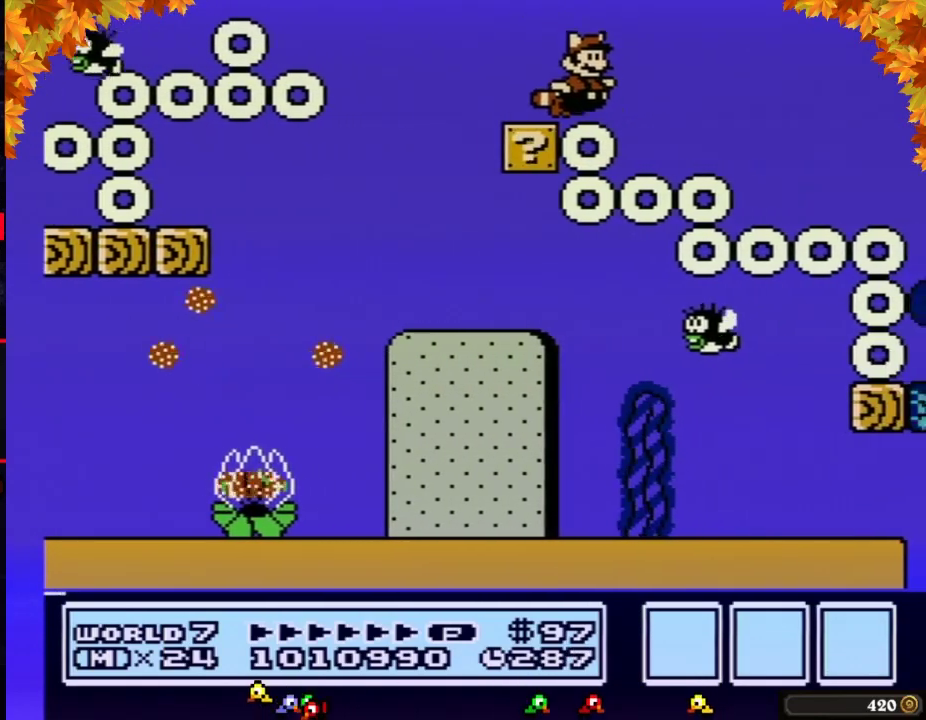
{"buttons": ["B", "DPAD_RIGHT"], "events": [[183, "DPAD_RIGHT", "down"]]}
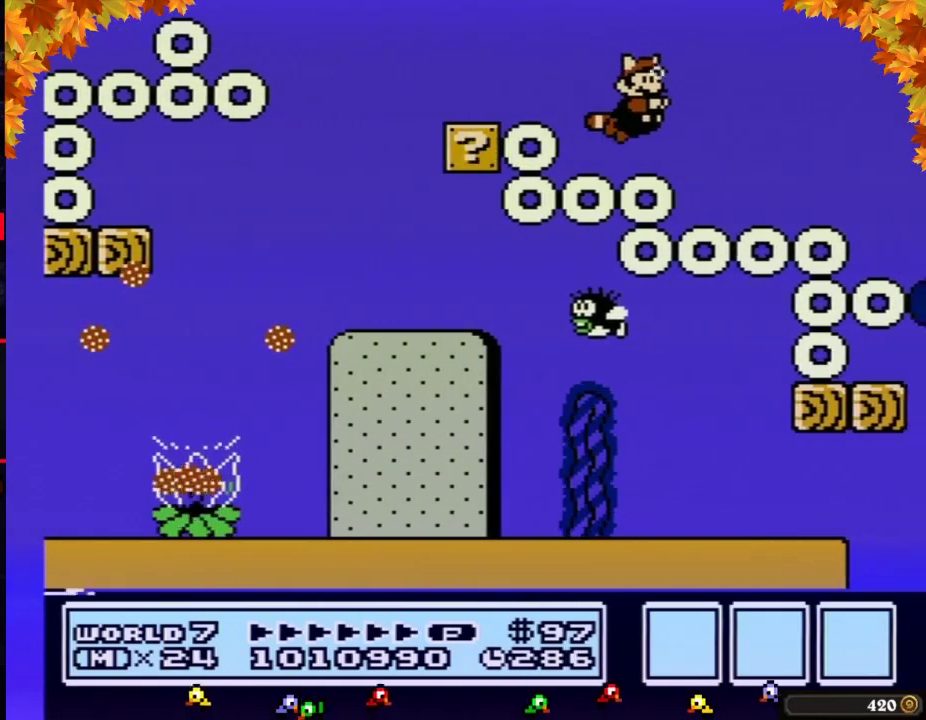
{"buttons": ["B", "DPAD_LEFT"], "events": [[117, "DPAD_RIGHT", "up"], [367, "DPAD_LEFT", "down"]]}
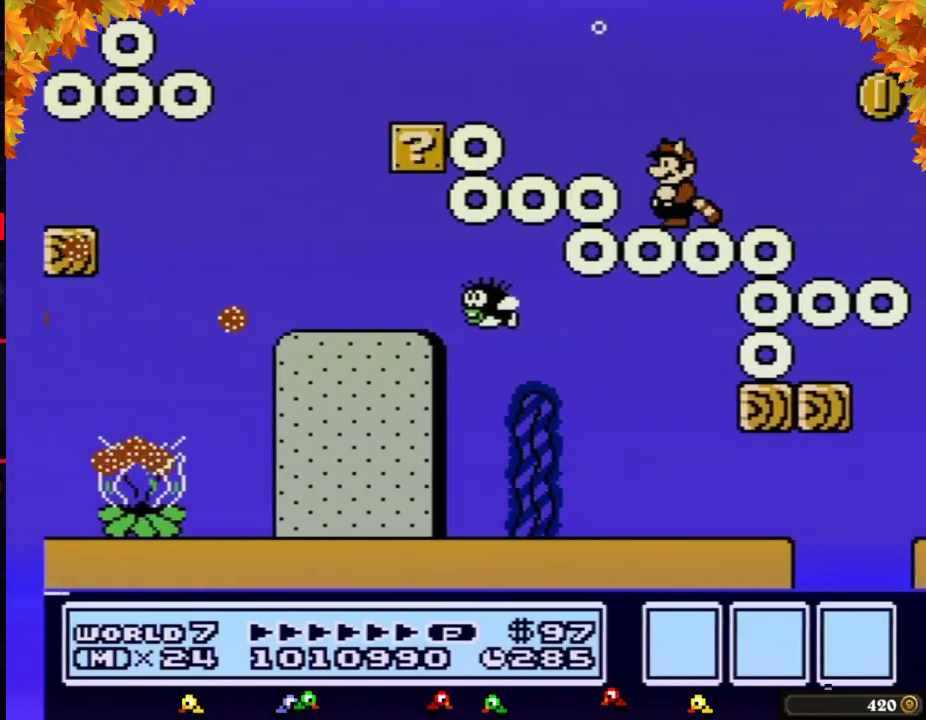
{"buttons": ["B"], "events": [[17, "DPAD_LEFT", "up"], [217, "DPAD_RIGHT", "down"], [367, "DPAD_RIGHT", "up"]]}
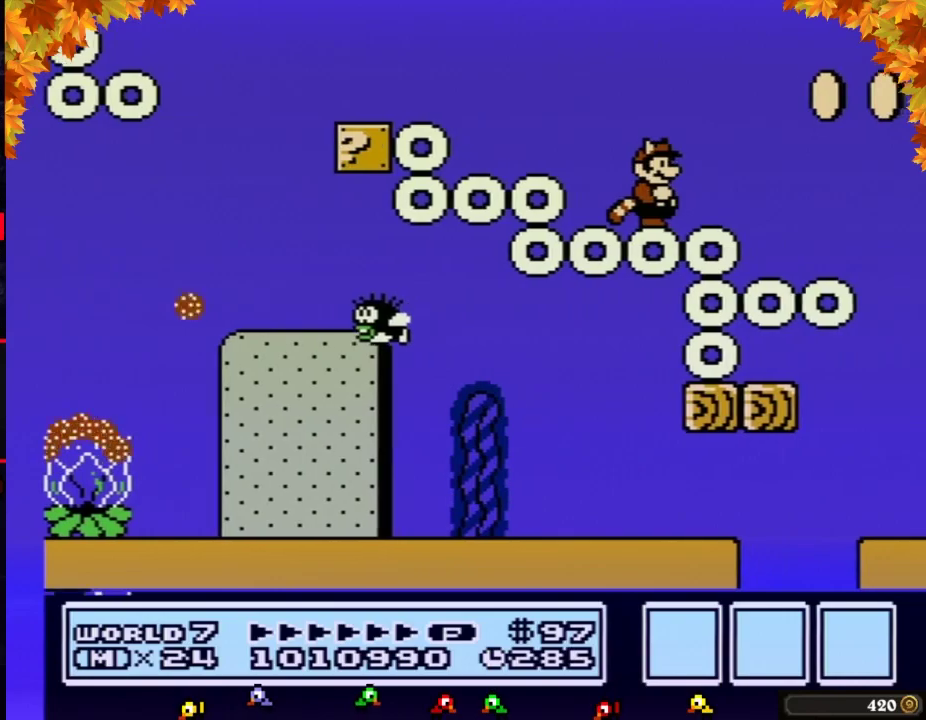
{"buttons": ["B", "DPAD_RIGHT"], "events": [[250, "B", "up"], [333, "B", "down"], [367, "DPAD_RIGHT", "down"]]}
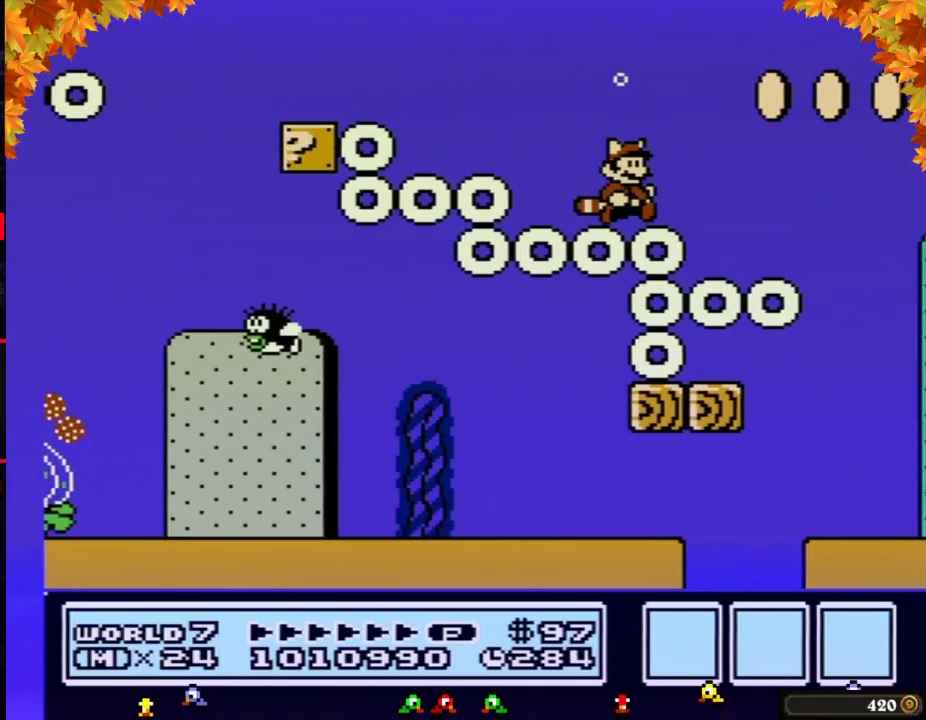
{"buttons": ["B"], "events": [[17, "DPAD_RIGHT", "up"]]}
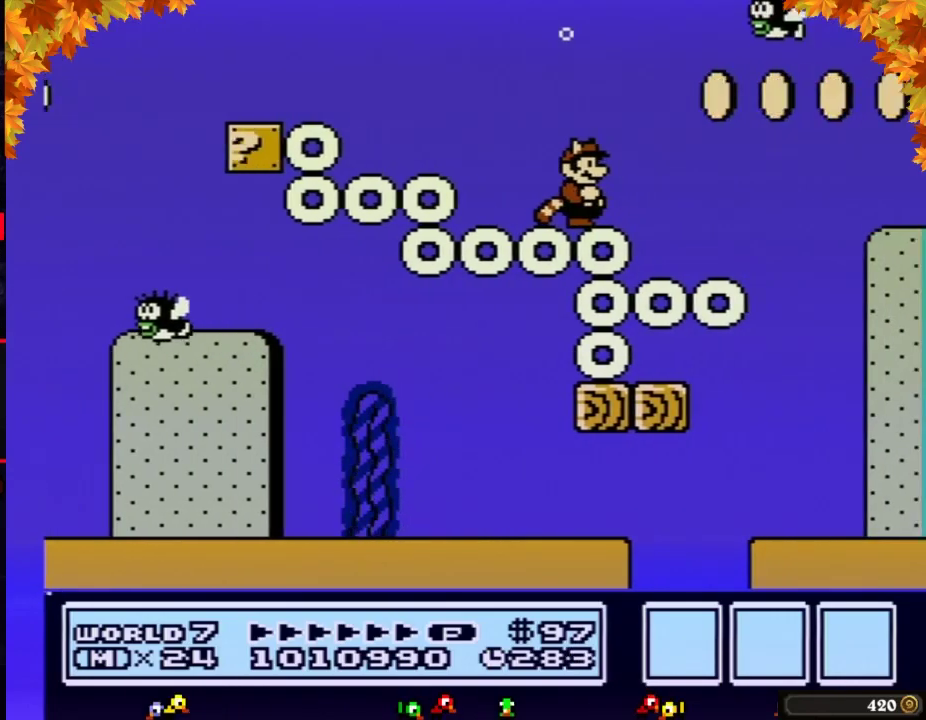
{"buttons": ["B", "DPAD_RIGHT"], "events": [[217, "DPAD_RIGHT", "down"]]}
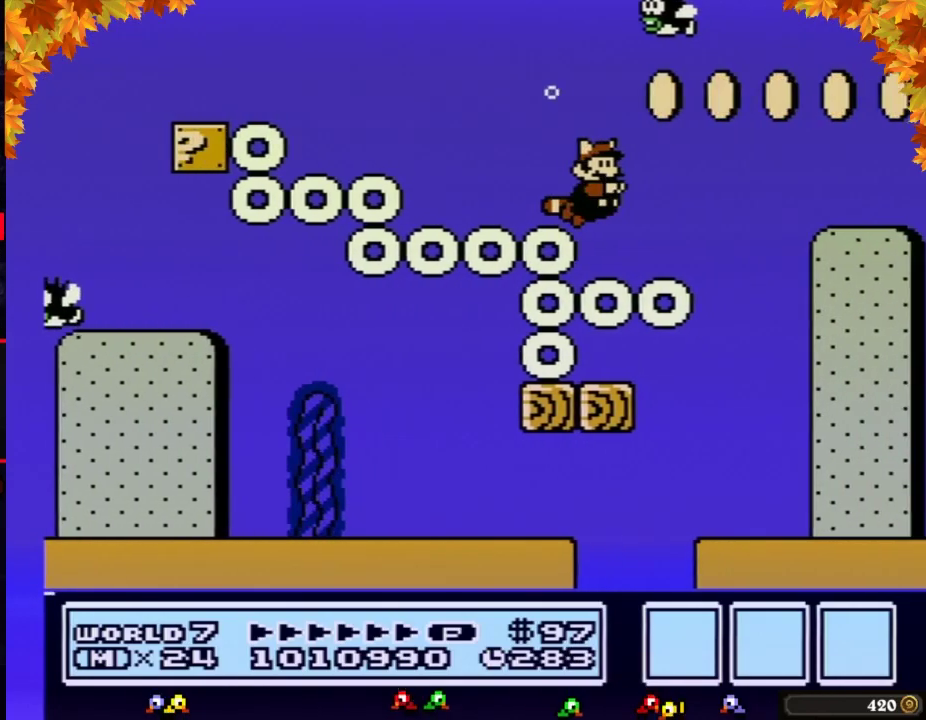
{"buttons": ["B"], "events": [[150, "DPAD_RIGHT", "up"], [267, "A", "down"], [267, "DPAD_RIGHT", "down"], [400, "A", "up"], [433, "DPAD_RIGHT", "up"]]}
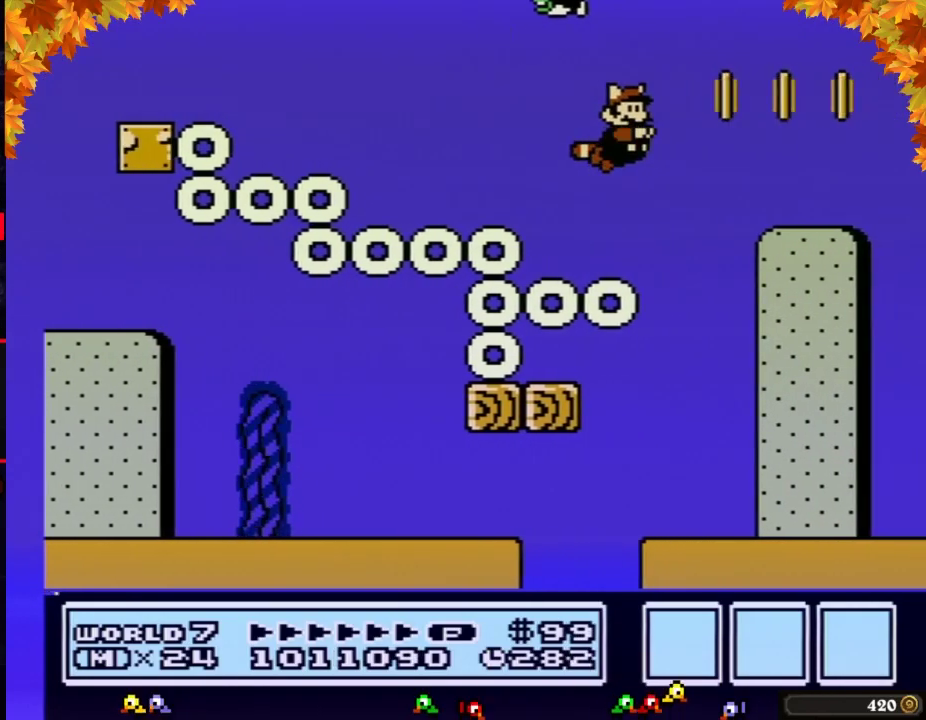
{"buttons": ["A", "B"], "events": [[267, "DPAD_RIGHT", "down"], [467, "A", "down"], [500, "DPAD_RIGHT", "up"]]}
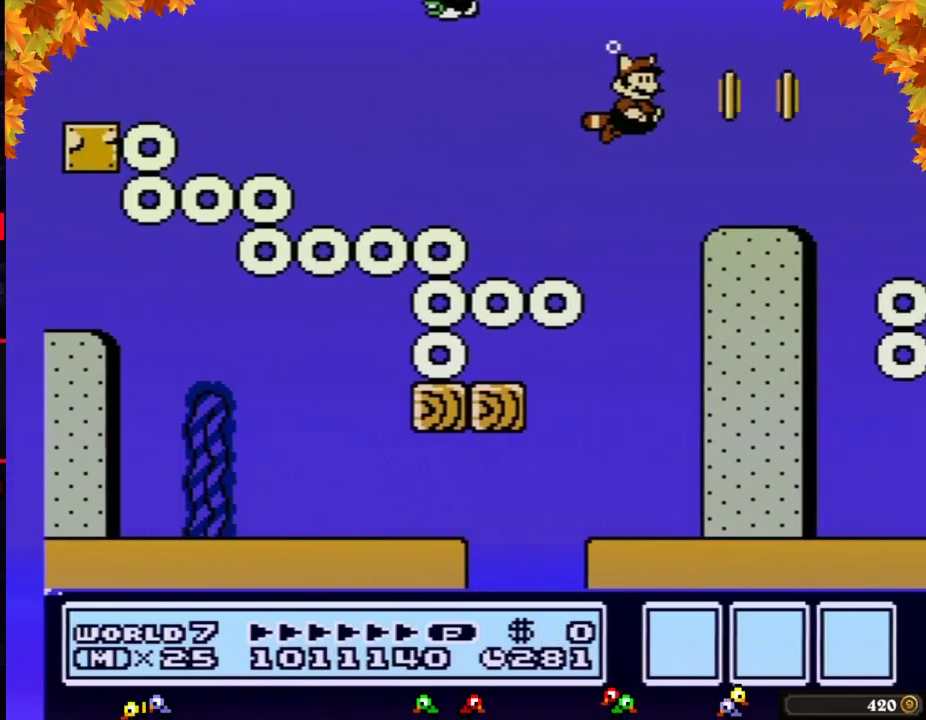
{"buttons": ["B", "DPAD_RIGHT"], "events": [[17, "A", "up"], [500, "DPAD_RIGHT", "down"]]}
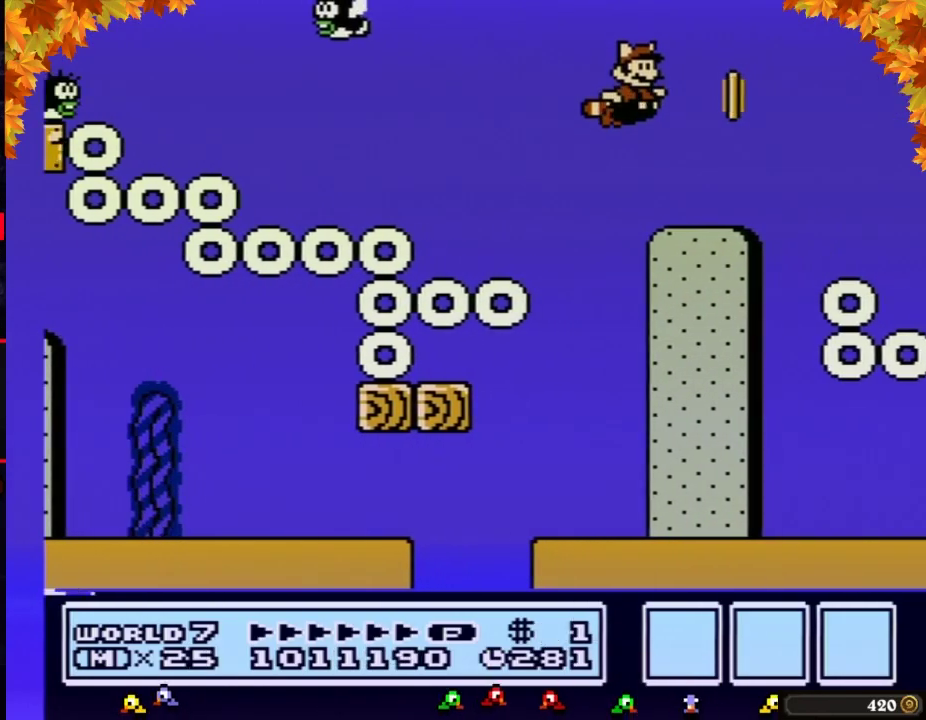
{"buttons": ["B"], "events": [[233, "A", "down"], [267, "DPAD_RIGHT", "up"], [300, "A", "up"]]}
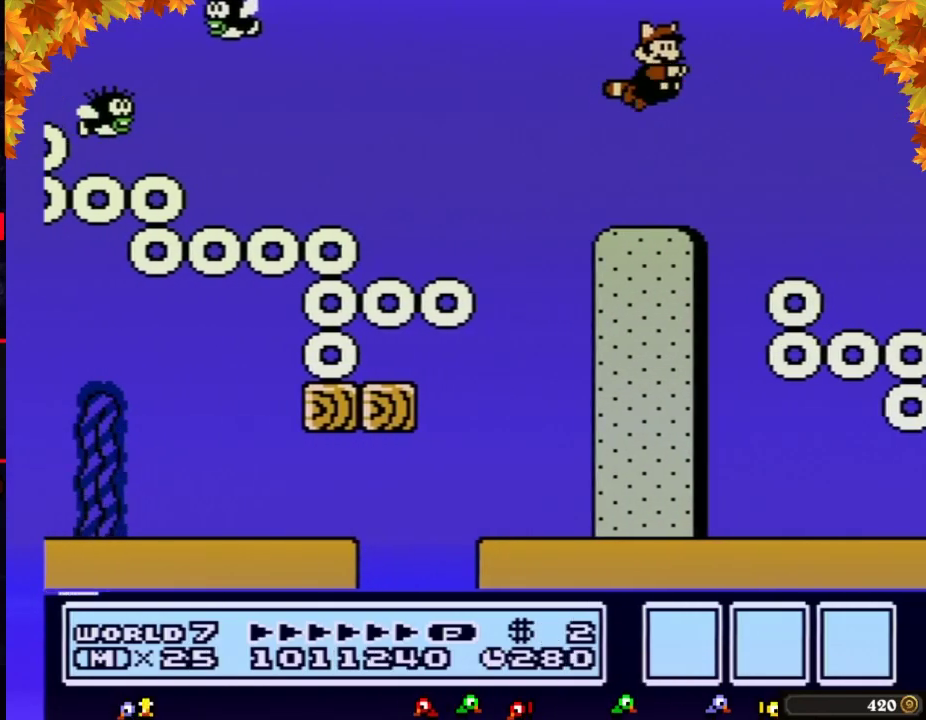
{"buttons": ["B", "DPAD_RIGHT"], "events": [[467, "DPAD_RIGHT", "down"]]}
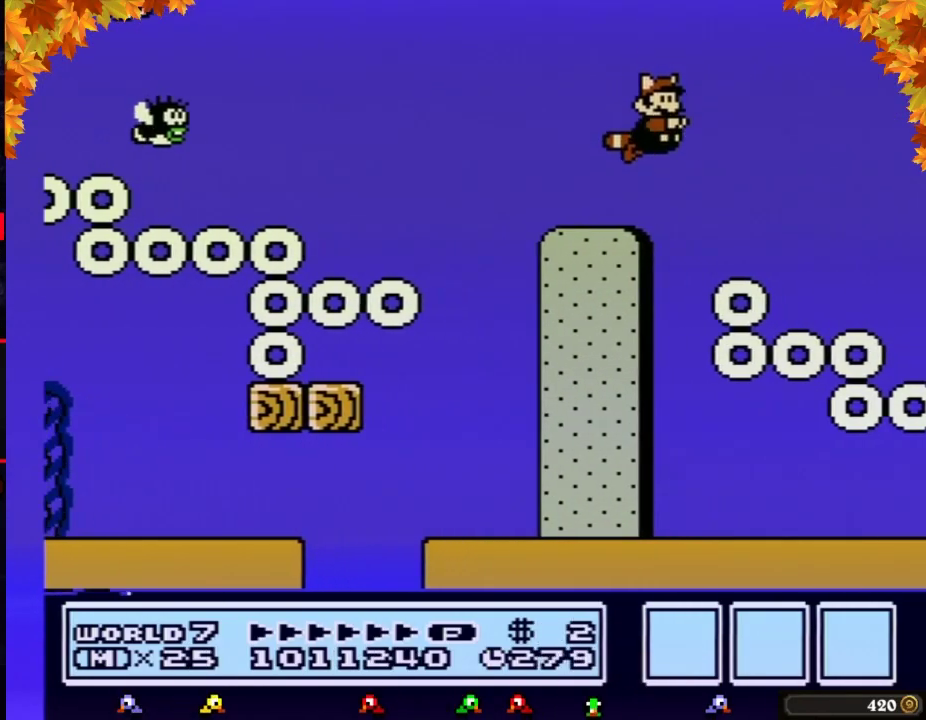
{"buttons": ["B"], "events": [[267, "DPAD_RIGHT", "up"], [333, "A", "down"], [400, "A", "up"]]}
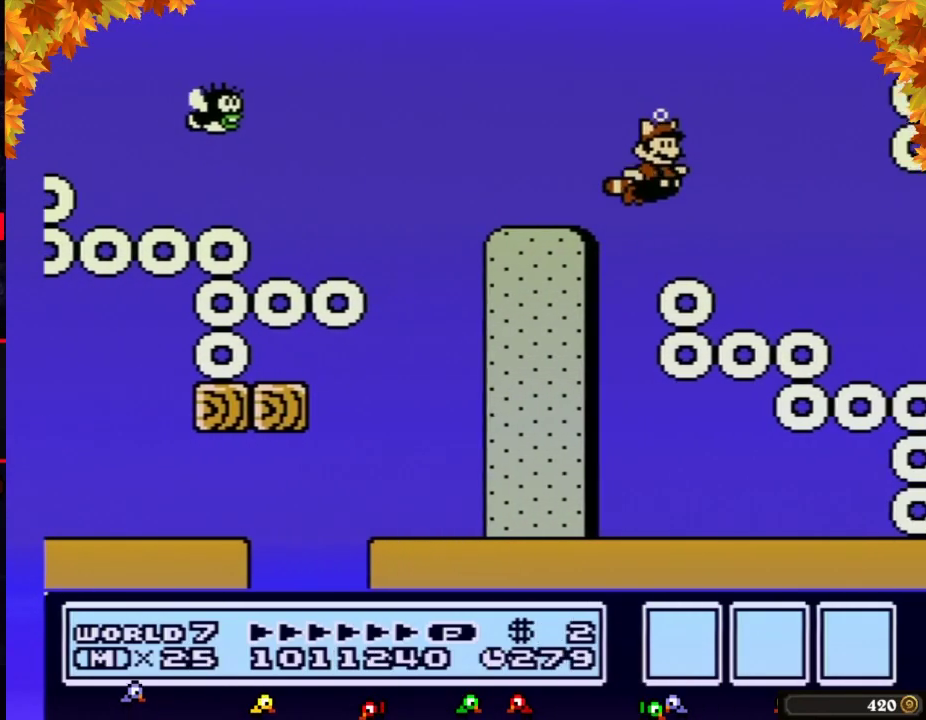
{"buttons": ["B", "DPAD_RIGHT"], "events": [[117, "DPAD_RIGHT", "down"]]}
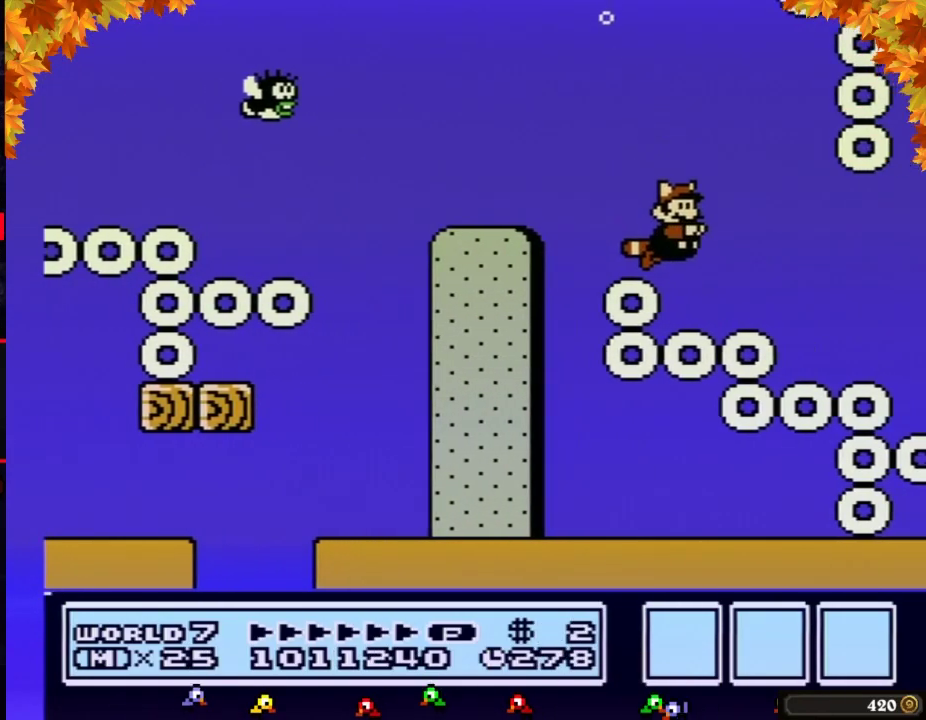
{"buttons": ["B", "DPAD_RIGHT"], "events": []}
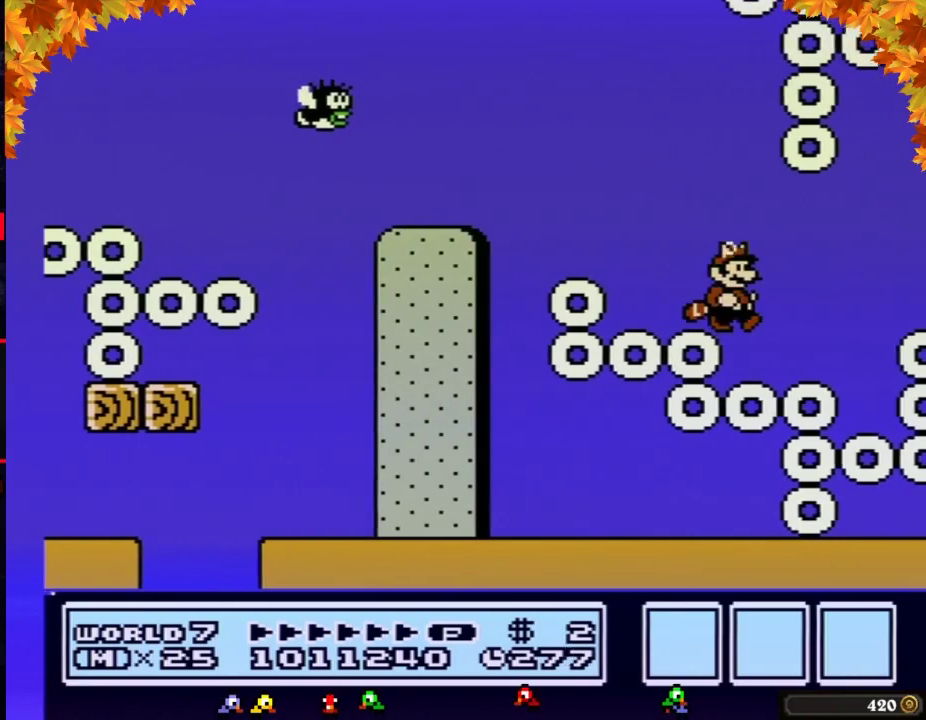
{"buttons": ["B", "DPAD_LEFT"], "events": [[217, "DPAD_RIGHT", "up"], [233, "DPAD_LEFT", "down"]]}
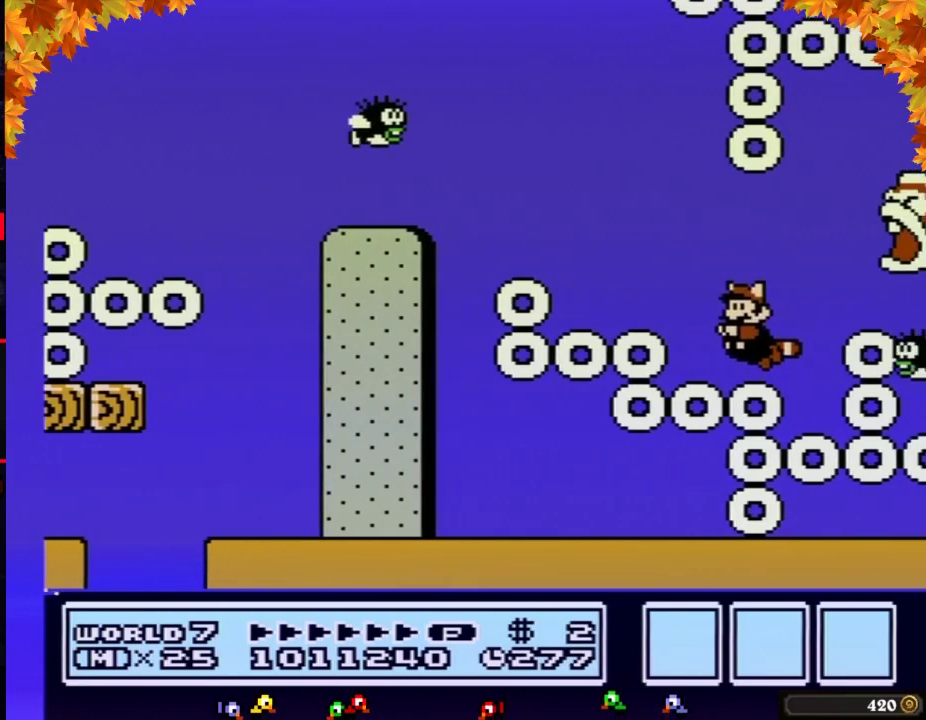
{"buttons": ["B", "DPAD_LEFT"], "events": [[83, "DPAD_LEFT", "up"], [217, "DPAD_RIGHT", "down"], [267, "B", "up"], [300, "DPAD_RIGHT", "up"], [333, "B", "down"], [433, "DPAD_LEFT", "down"]]}
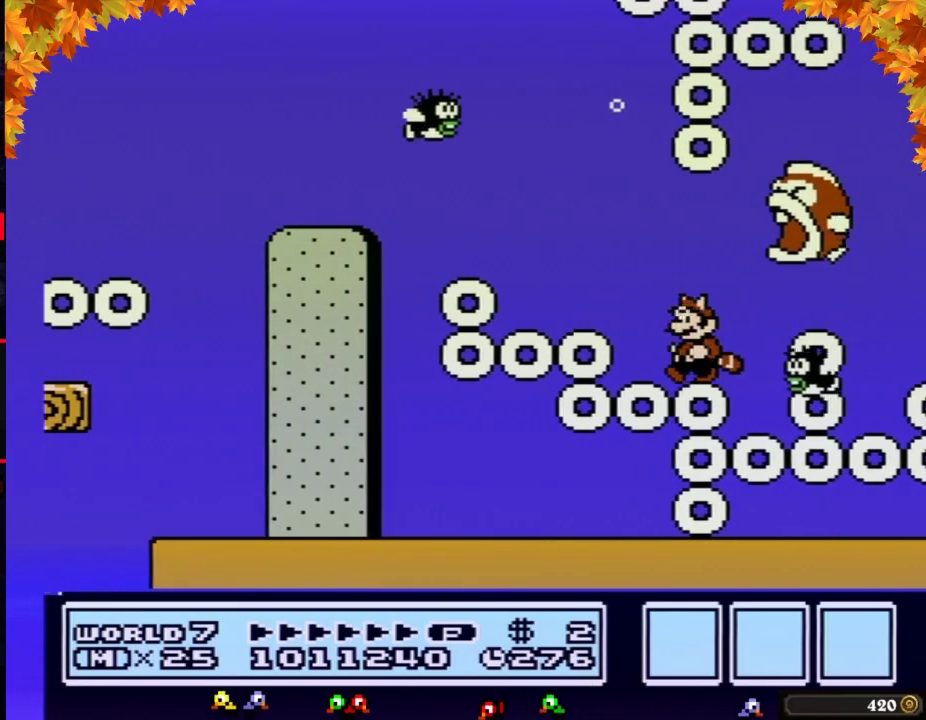
{"buttons": ["B"], "events": [[467, "DPAD_LEFT", "up"]]}
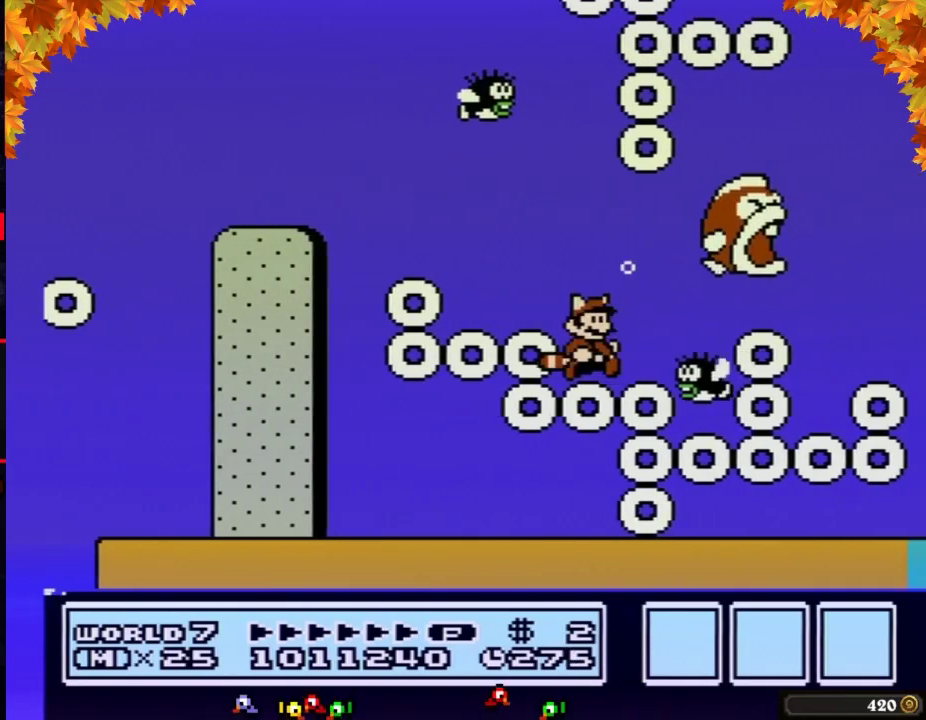
{"buttons": ["B", "DPAD_RIGHT"], "events": [[17, "DPAD_RIGHT", "down"], [117, "DPAD_RIGHT", "up"], [183, "DPAD_DOWN", "down"], [217, "A", "down"], [267, "DPAD_DOWN", "up"], [267, "DPAD_RIGHT", "down"], [300, "A", "up"]]}
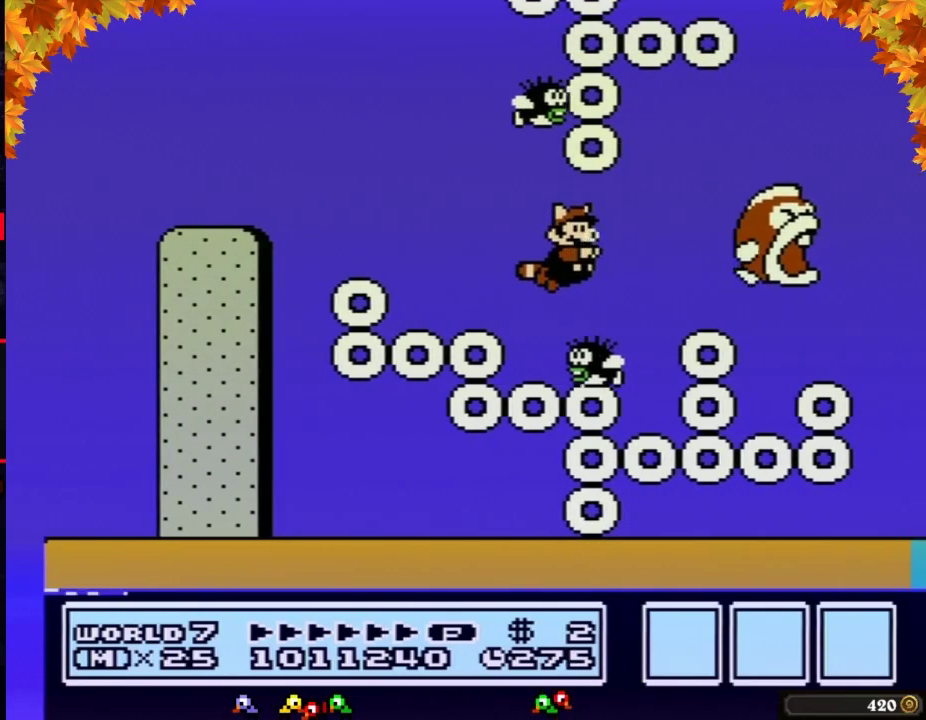
{"buttons": ["B", "DPAD_RIGHT"], "events": []}
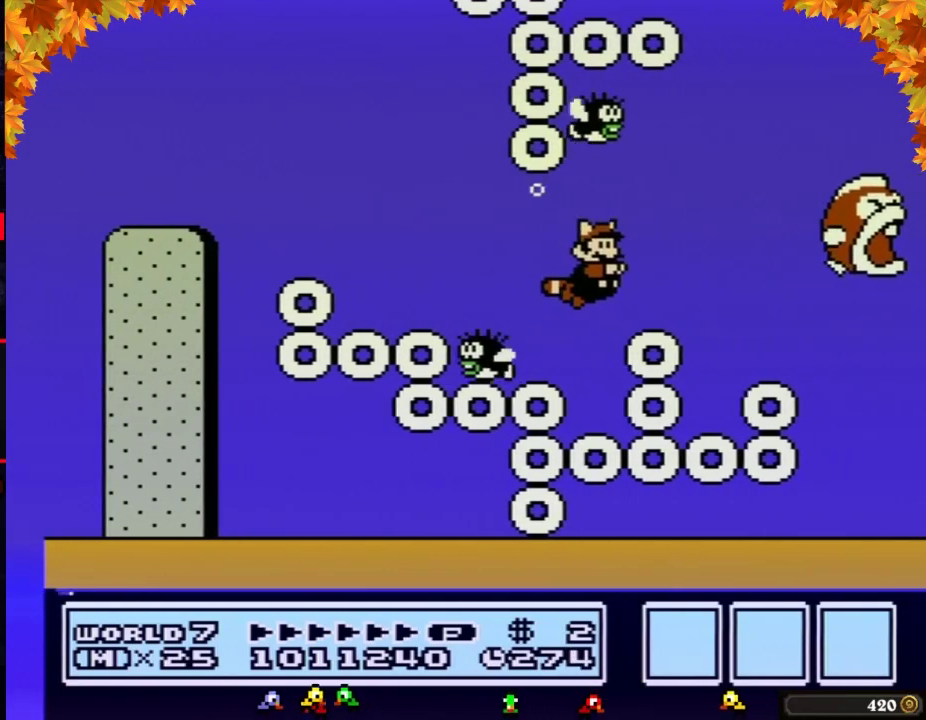
{"buttons": ["B", "DPAD_RIGHT"], "events": []}
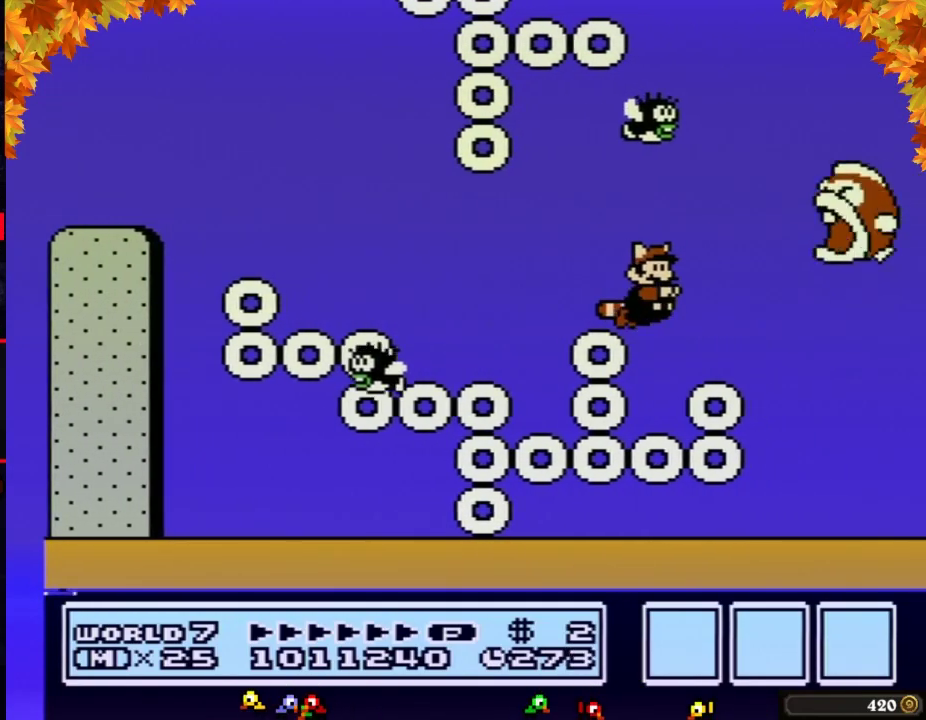
{"buttons": ["B", "DPAD_RIGHT"], "events": []}